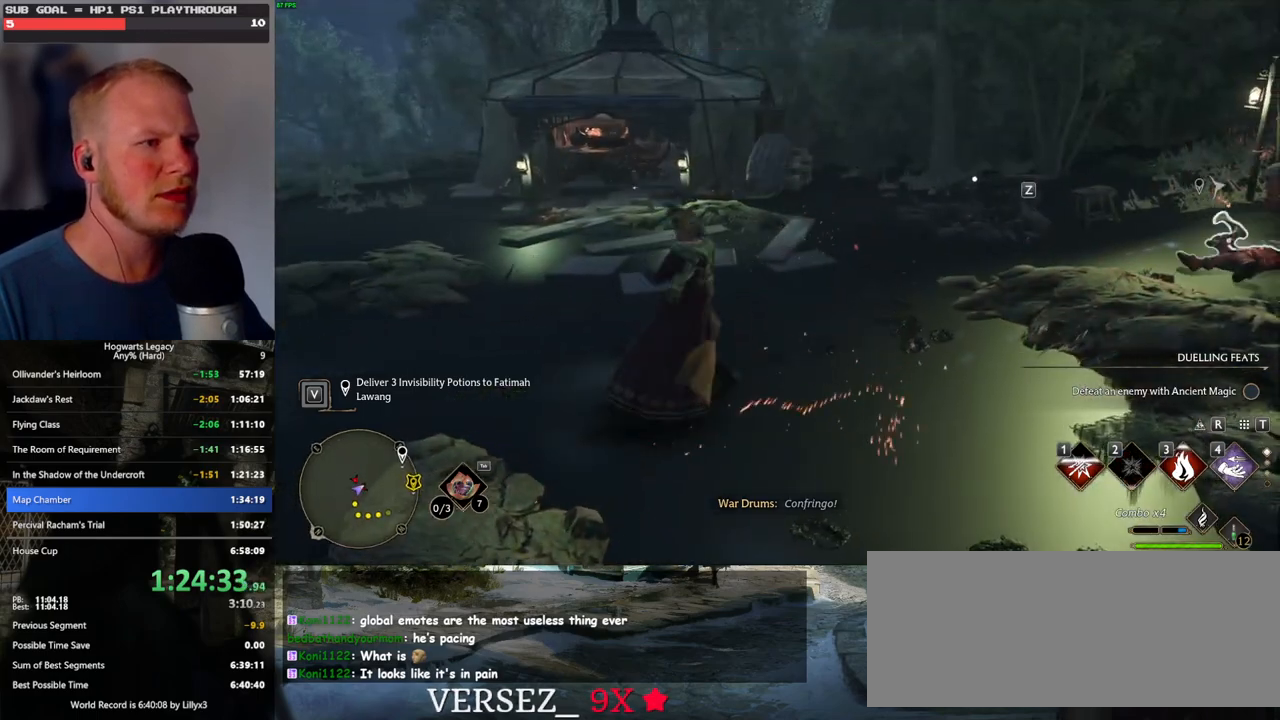
Gameplay with keyboard and mouse; each line is a JSON object with the keys and mouse buttons held at the frame after it. "events" lists presses ("down") and releases ("up") of ".", "/", "0", "1", "2", "3", "4", "5", "6", "7", "8", "9", "a", "alt_l", "alt_r", "b", "backslash", "backspace", "c", "caps_lock", "comma", "ctrl_l", "ctrl_r", "d", "e", "equals", "escape", "f", "f1", "f10", "f11", "f12", "f2", "f3", "f4", "f5", "f6", "f7", "f8", "f9", "g", "h", "i", "j", "k", "l", "lbracket", "m", "minus", "n", "o", "p", "q", "quote", "r", "rbracket", "return", "s", "semicolon", "shift_l", "shift_r", "space", "super_l", "super_r", "t", "tab", "tilde", "u", "v", "w", "x", "y", "z", "mouse_left", "mouse_wheel", "mouse_right", "mouse_mb4" and "mouse_mb5" between this image and that frame as [ms after this image, input, new state], when the widget could be followed in between. "mouse_left", "mouse_wheel", "mouse_right", "mouse_mb4", "mouse_mb5" = the "left", "wheel", "right", "mb4", "mb5" buttons of the "mouse" list. No other keys are recorded. "wheel" means that the mouse wheel is clicked or scrolled. Mouse movement is not recorded.
{"keys": ["w"], "mouse": [], "events": []}
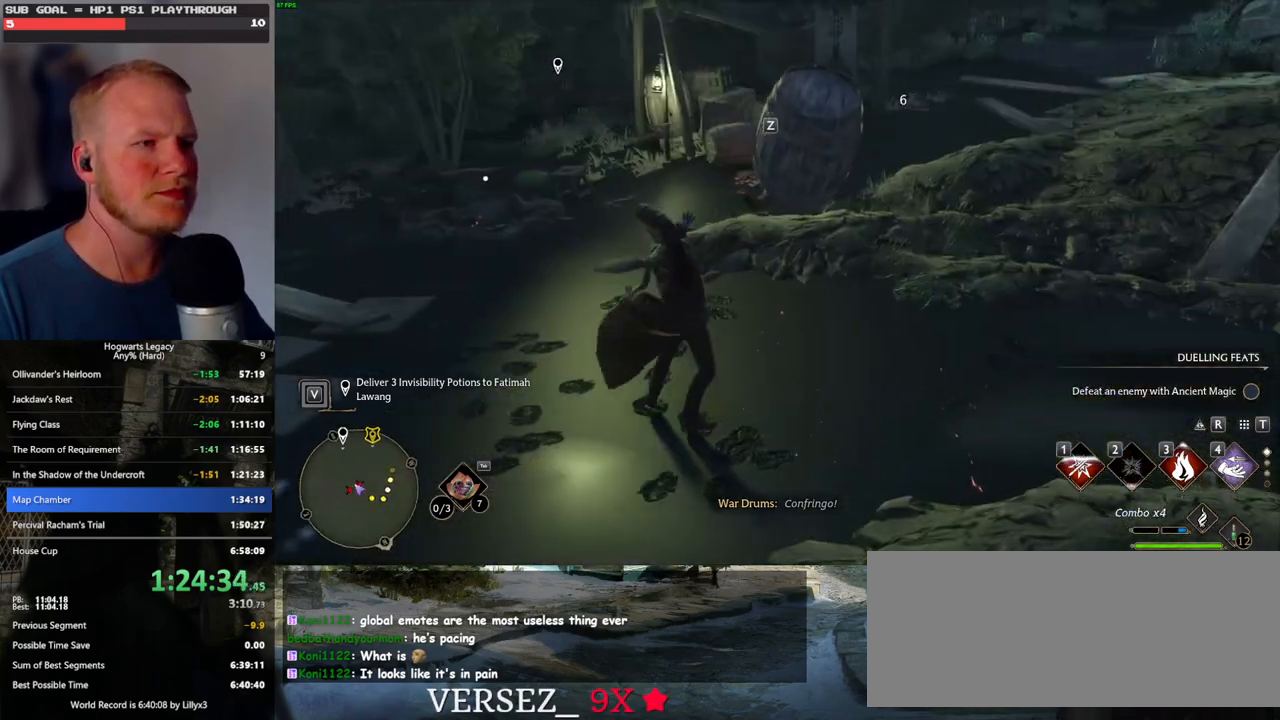
{"keys": ["w"], "mouse": [], "events": [[300, "mouse_left", "down"], [433, "mouse_left", "up"]]}
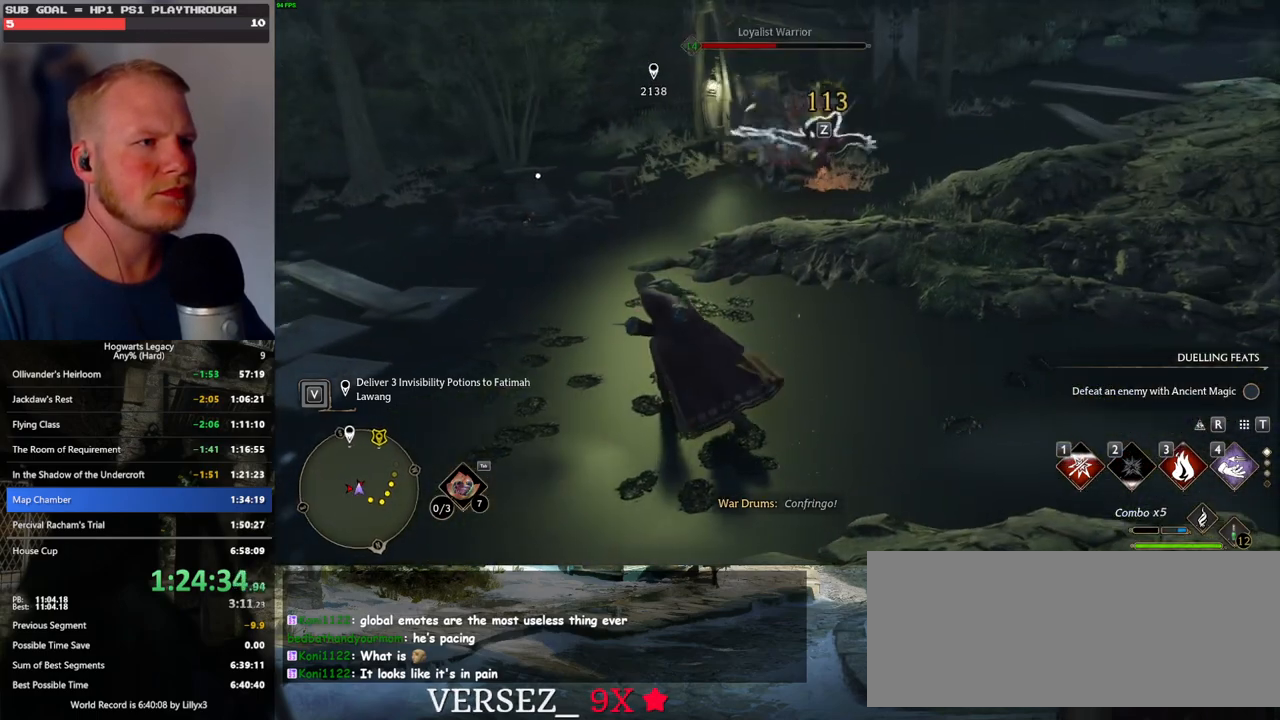
{"keys": ["w"], "mouse": [], "events": [[17, "mouse_left", "down"], [133, "mouse_left", "up"], [200, "mouse_left", "down"], [317, "mouse_left", "up"], [383, "mouse_left", "down"], [483, "mouse_left", "up"]]}
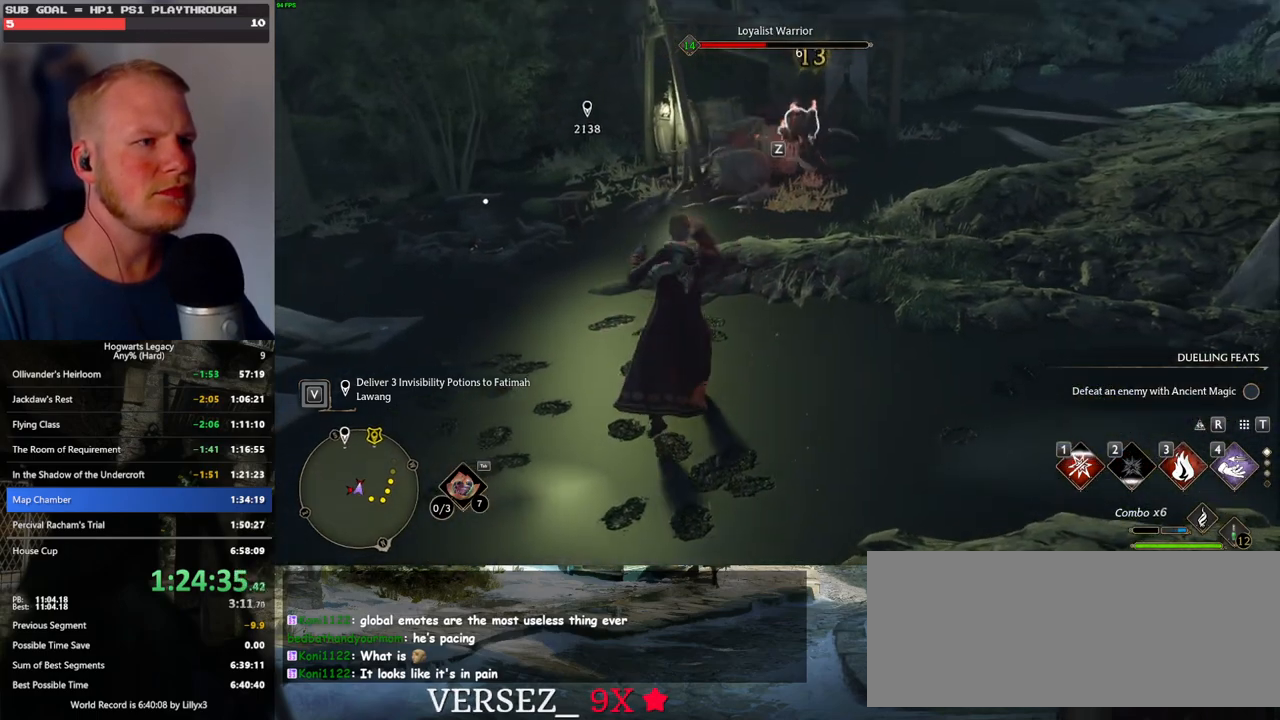
{"keys": ["w"], "mouse": [], "events": [[50, "mouse_left", "down"], [150, "mouse_left", "up"], [233, "mouse_left", "down"], [317, "mouse_left", "up"], [400, "mouse_left", "down"], [500, "mouse_left", "up"]]}
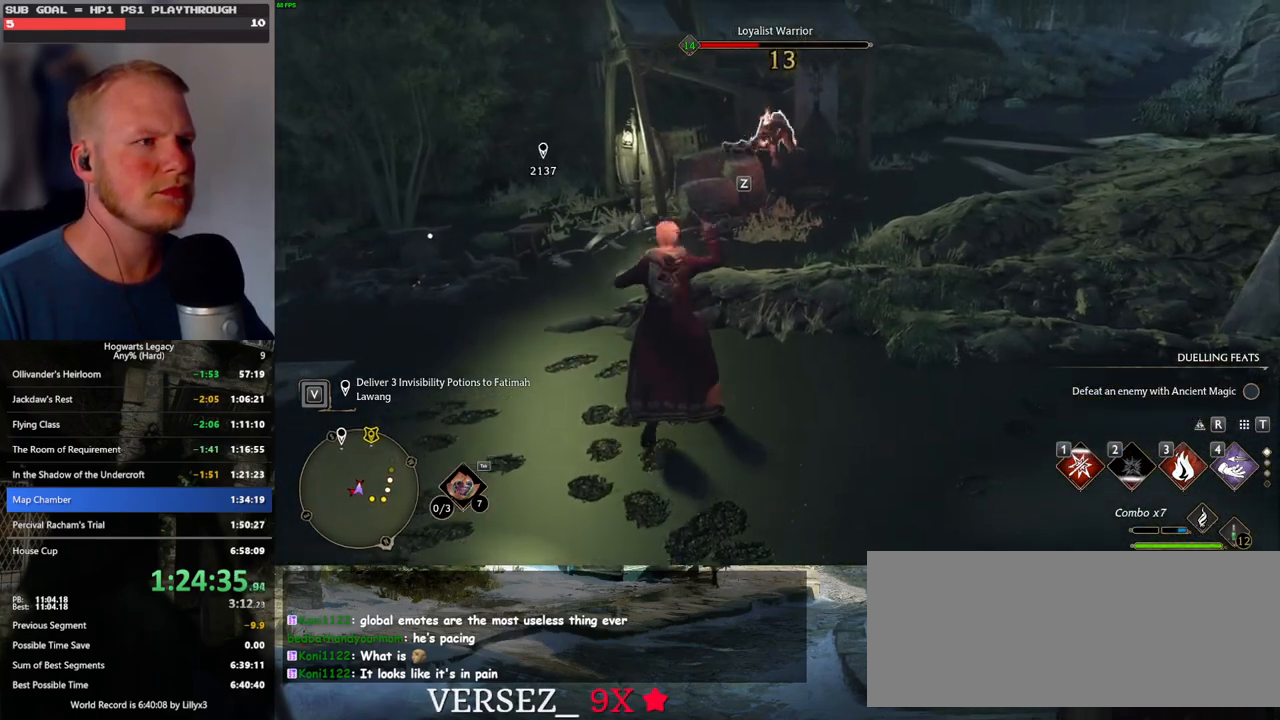
{"keys": ["w"], "mouse": ["left"], "events": [[67, "mouse_left", "down"], [183, "mouse_left", "up"], [233, "mouse_left", "down"], [350, "mouse_left", "up"], [417, "mouse_left", "down"]]}
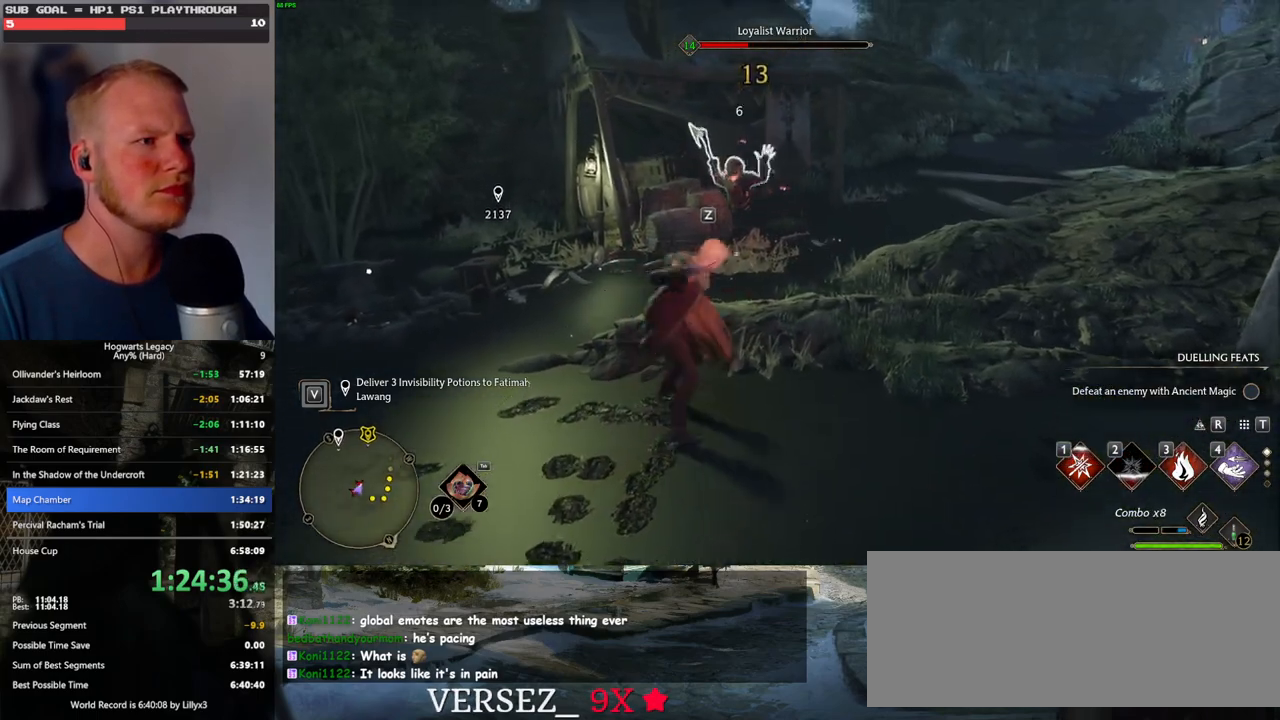
{"keys": ["w"], "mouse": [], "events": [[33, "mouse_left", "up"]]}
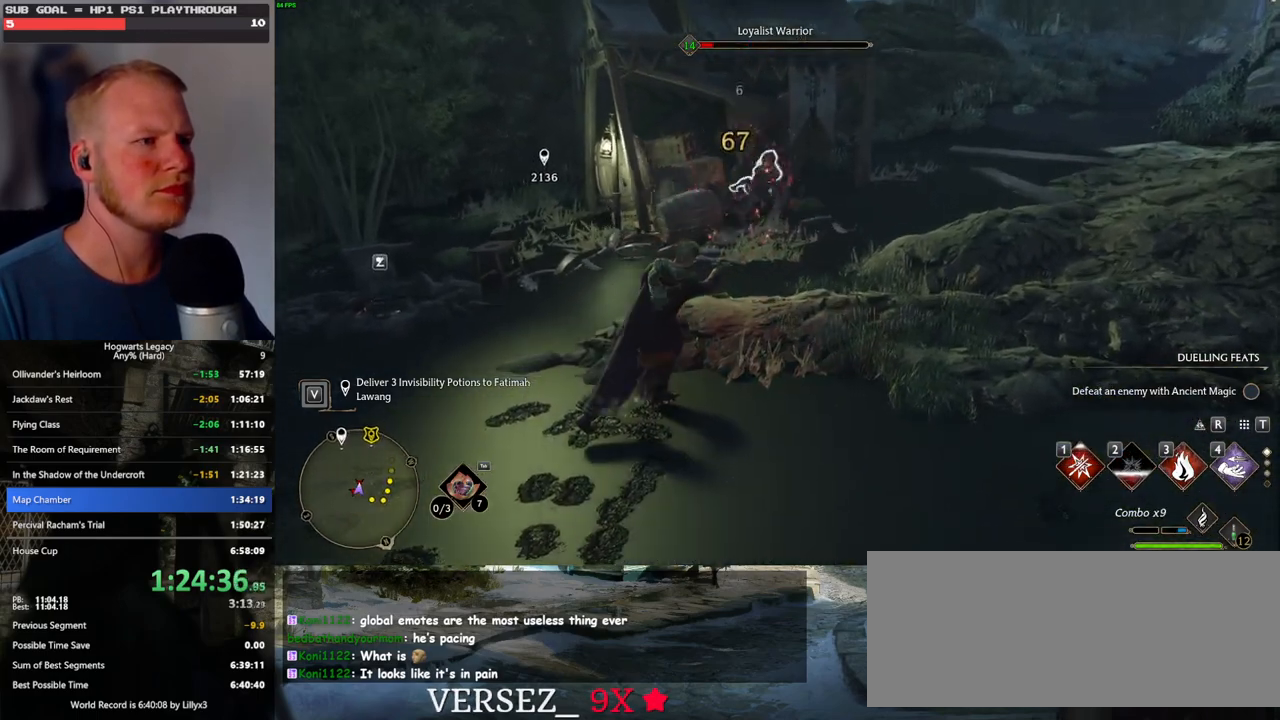
{"keys": ["w"], "mouse": [], "events": [[33, "z", "down"], [167, "z", "up"]]}
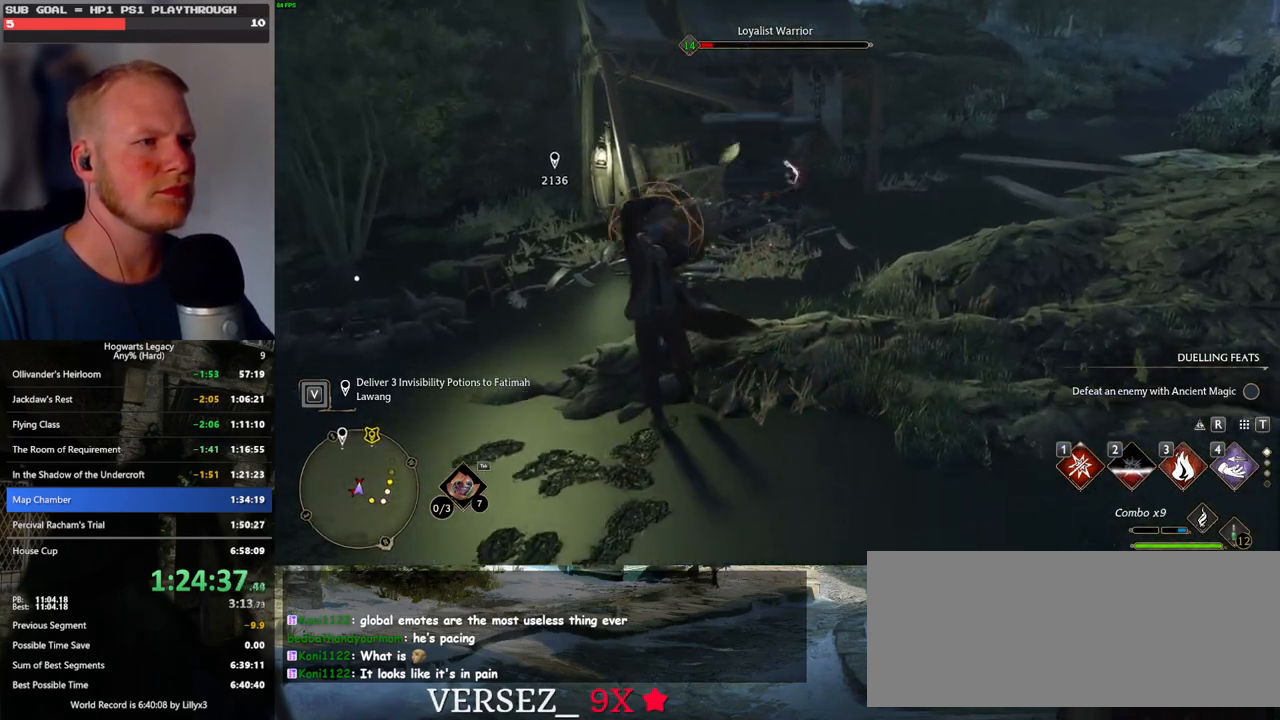
{"keys": ["w"], "mouse": [], "events": []}
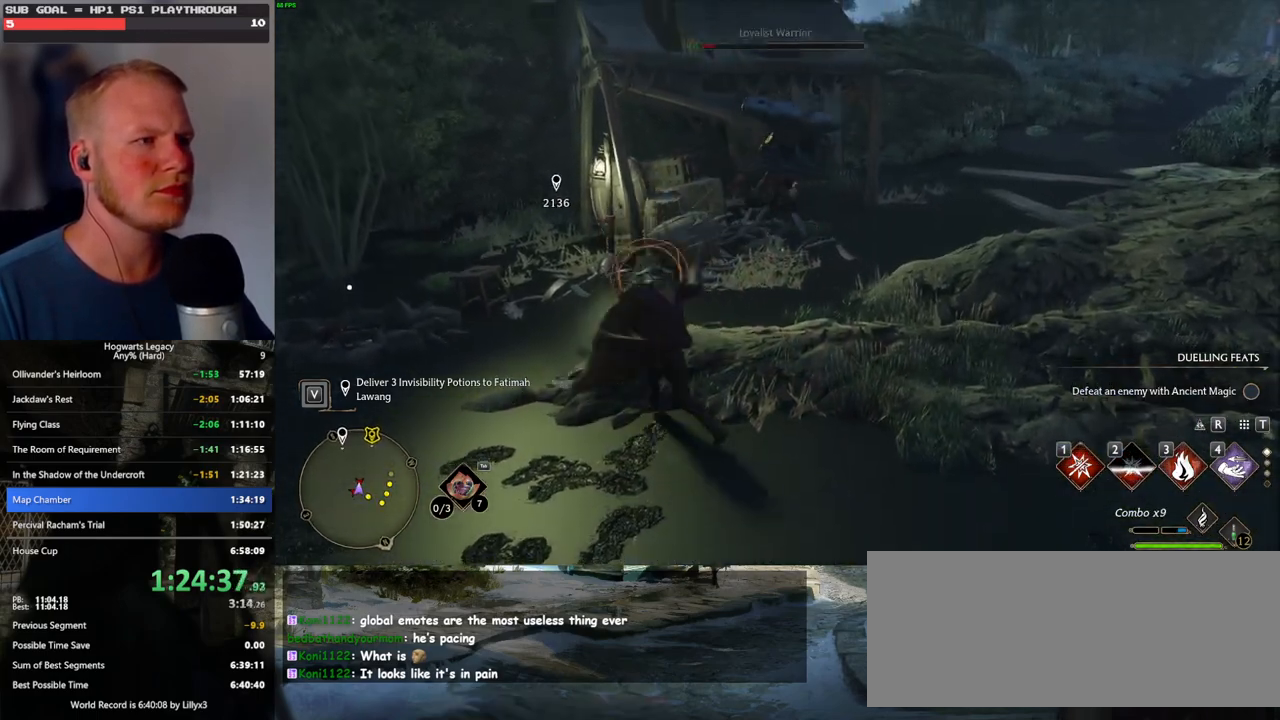
{"keys": ["w"], "mouse": [], "events": [[150, "a", "down"], [183, "space", "down"], [300, "space", "up"], [467, "a", "up"]]}
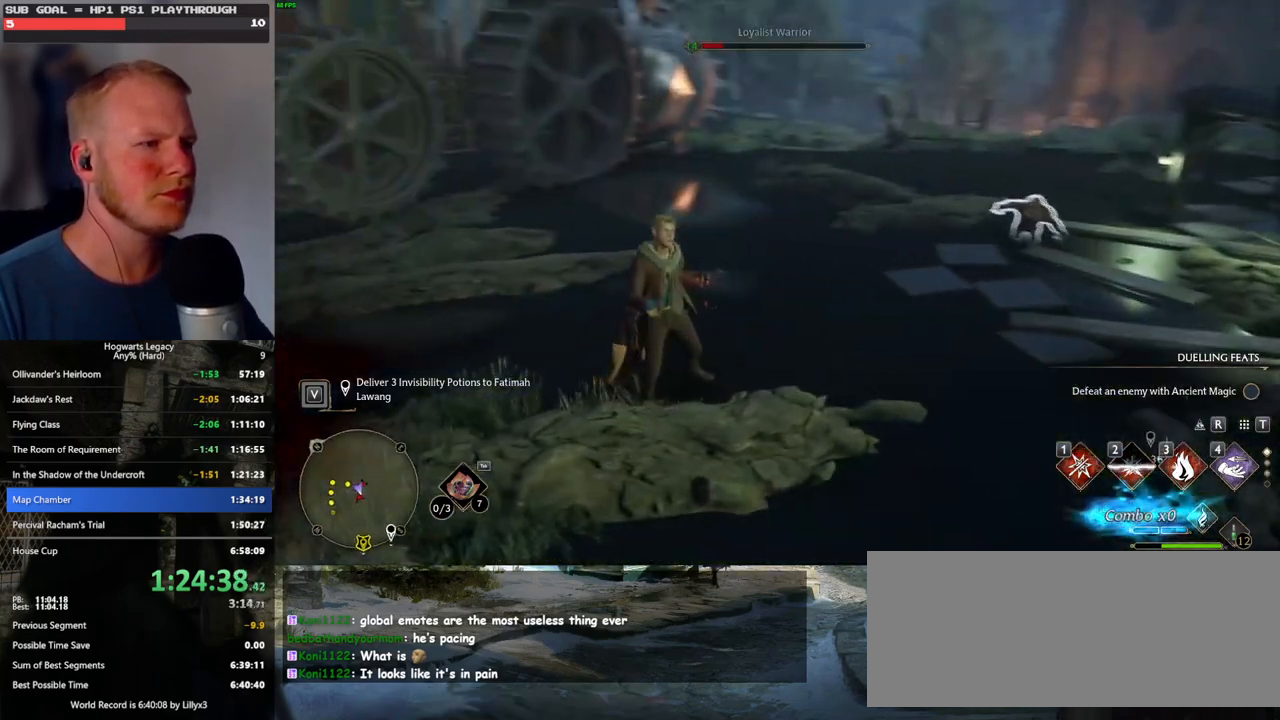
{"keys": ["space", "w"], "mouse": [], "events": [[433, "space", "down"]]}
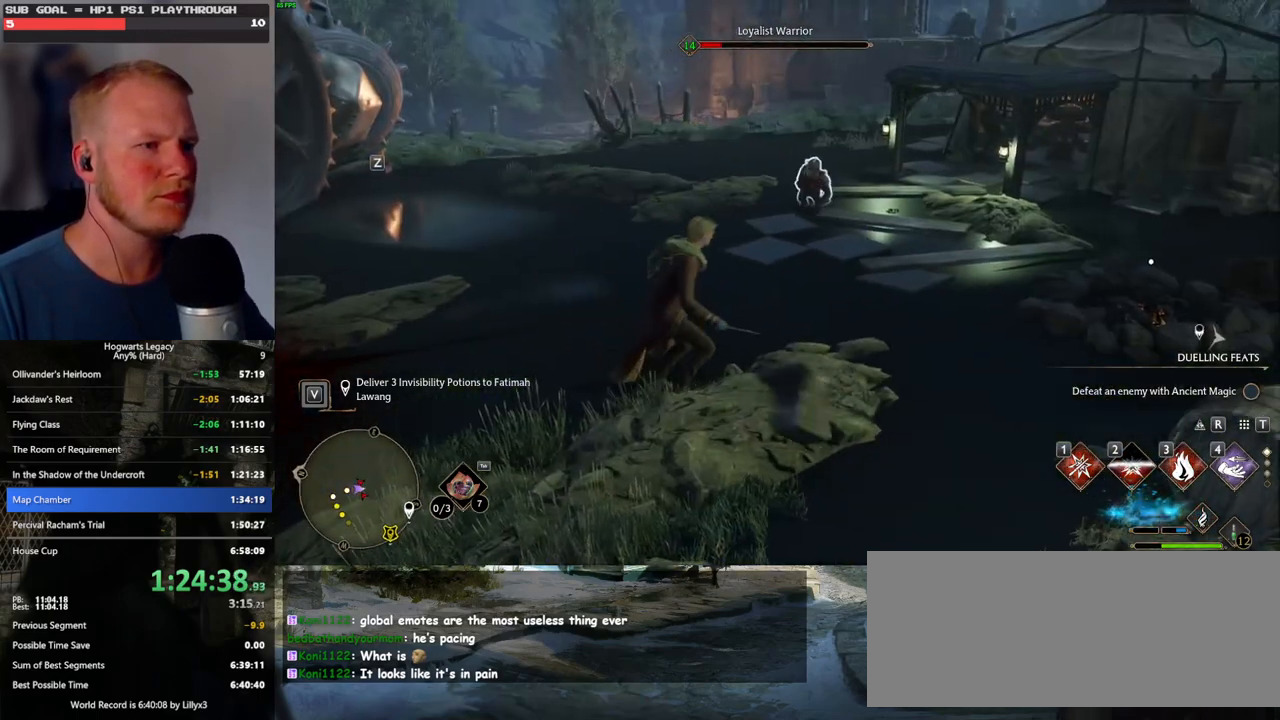
{"keys": ["3", "w"], "mouse": [], "events": [[33, "space", "up"], [483, "3", "down"]]}
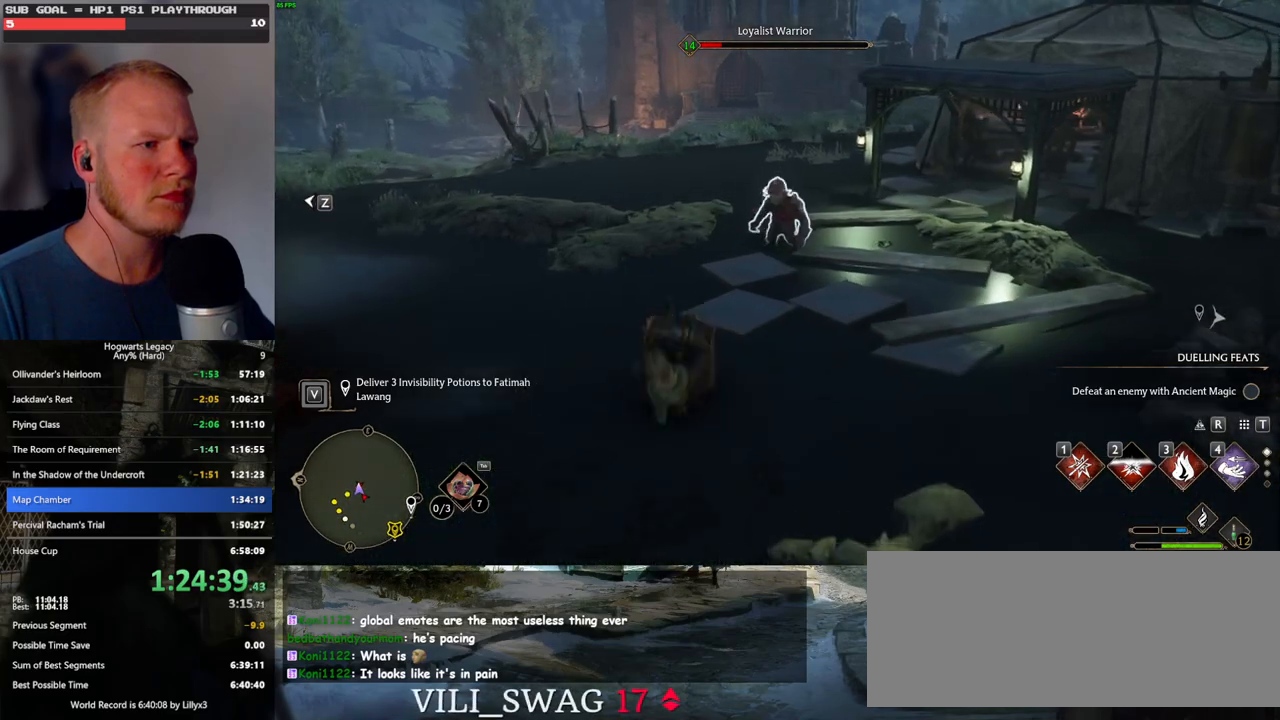
{"keys": ["w"], "mouse": [], "events": [[83, "3", "up"], [150, "3", "down"], [217, "3", "up"], [283, "3", "down"], [383, "3", "up"]]}
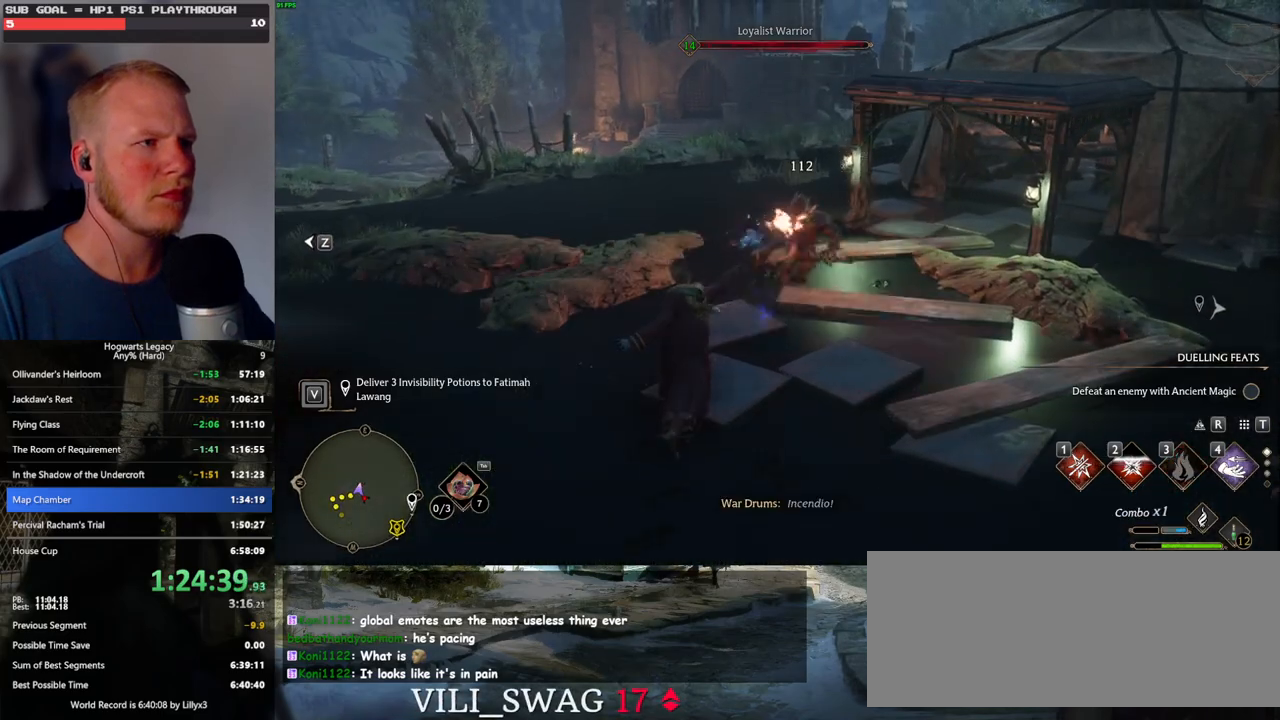
{"keys": ["w"], "mouse": [], "events": []}
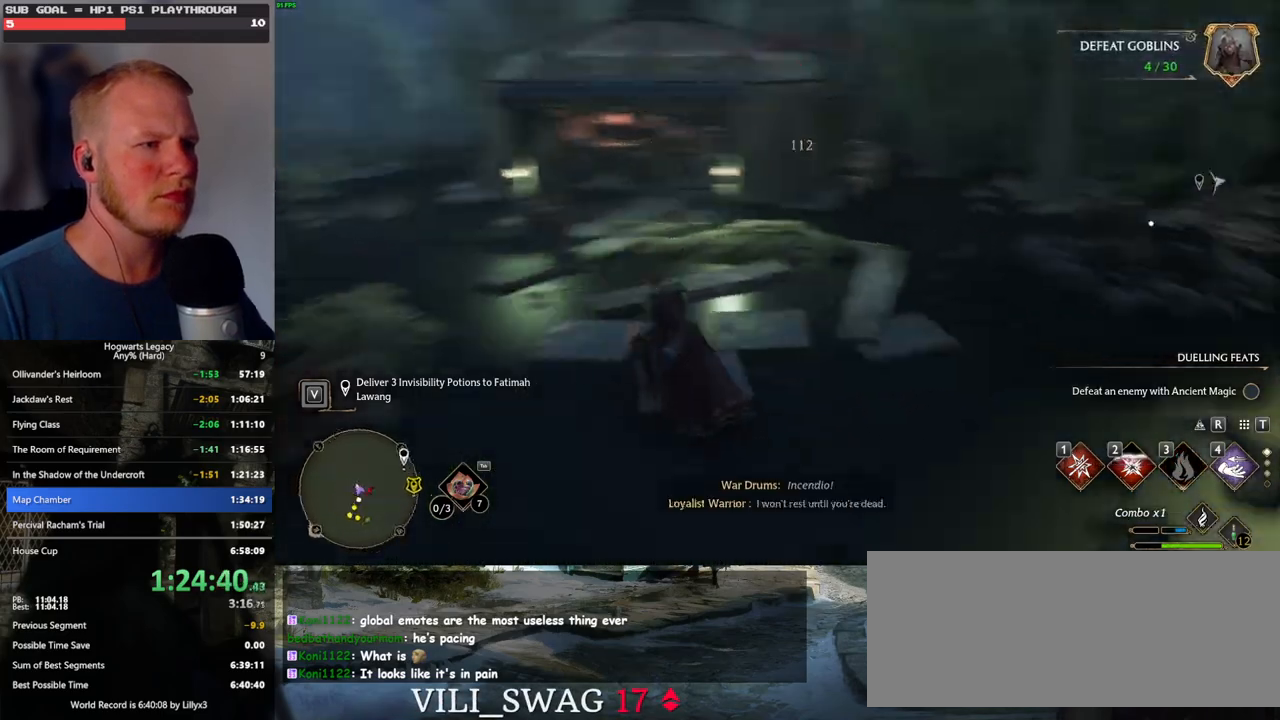
{"keys": ["w"], "mouse": [], "events": [[183, "w", "up"], [300, "w", "down"]]}
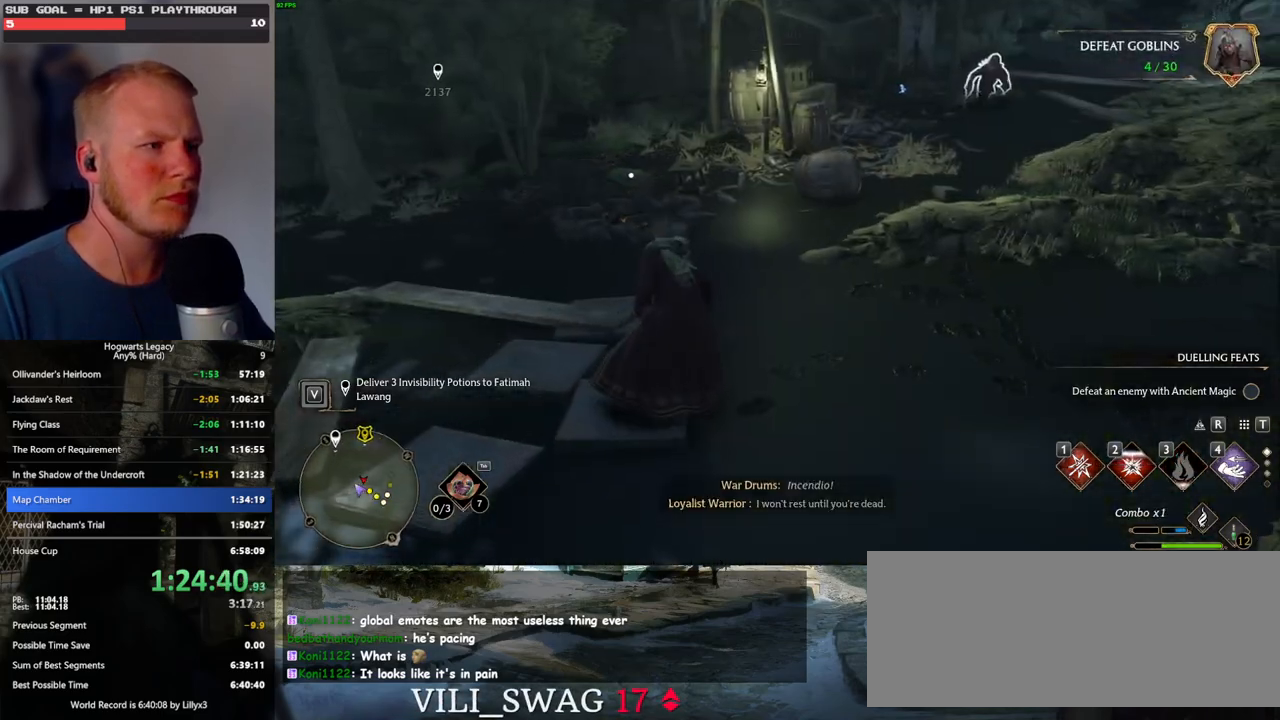
{"keys": ["w"], "mouse": ["left"], "events": [[50, "shift_l", "down"], [183, "shift_l", "up"], [500, "mouse_left", "down"]]}
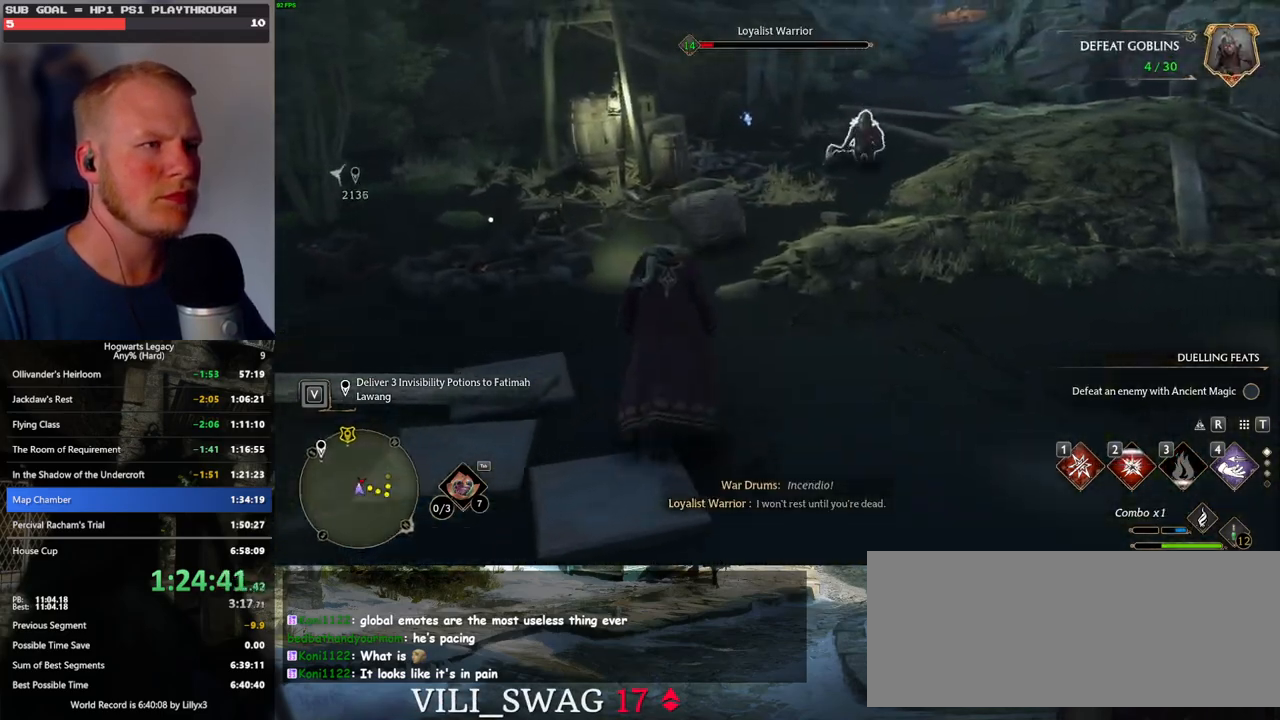
{"keys": ["w"], "mouse": [], "events": [[117, "mouse_left", "up"], [217, "mouse_left", "down"], [317, "mouse_left", "up"], [383, "mouse_left", "down"], [500, "mouse_left", "up"]]}
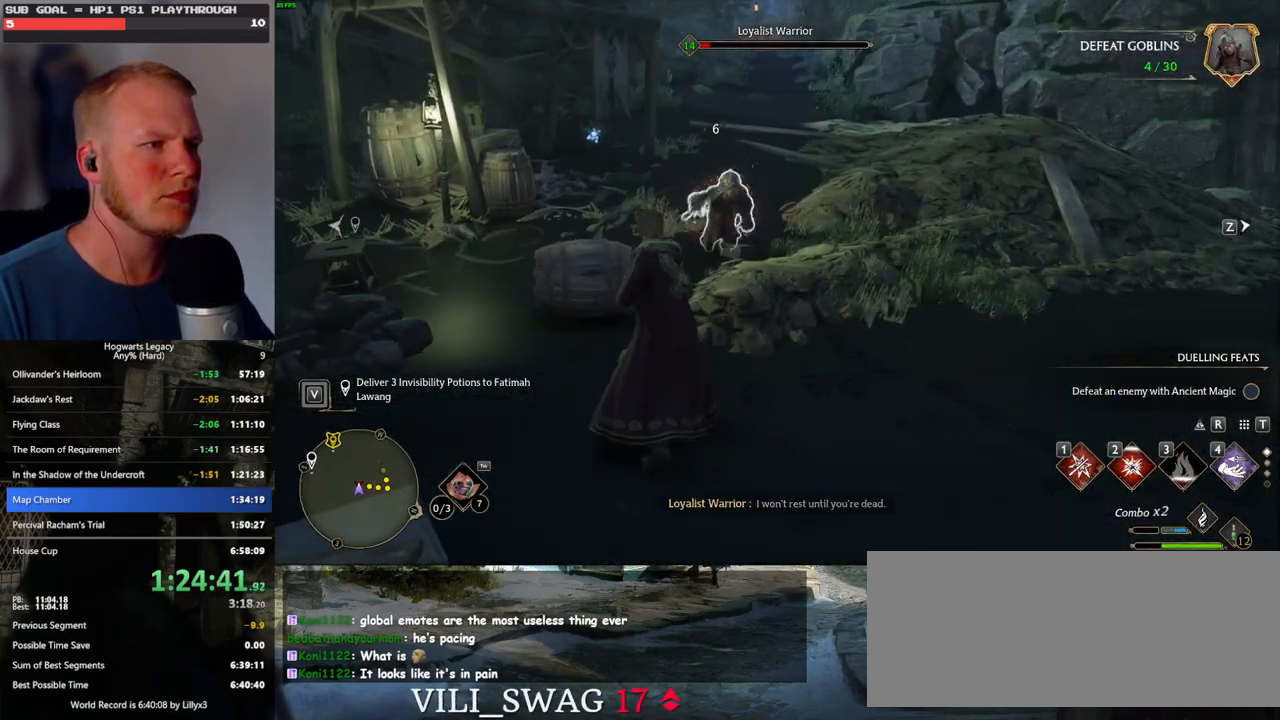
{"keys": ["d", "space", "w"], "mouse": [], "events": [[83, "mouse_left", "down"], [183, "mouse_left", "up"], [233, "mouse_left", "down"], [317, "d", "down"], [333, "mouse_left", "up"], [400, "space", "down"]]}
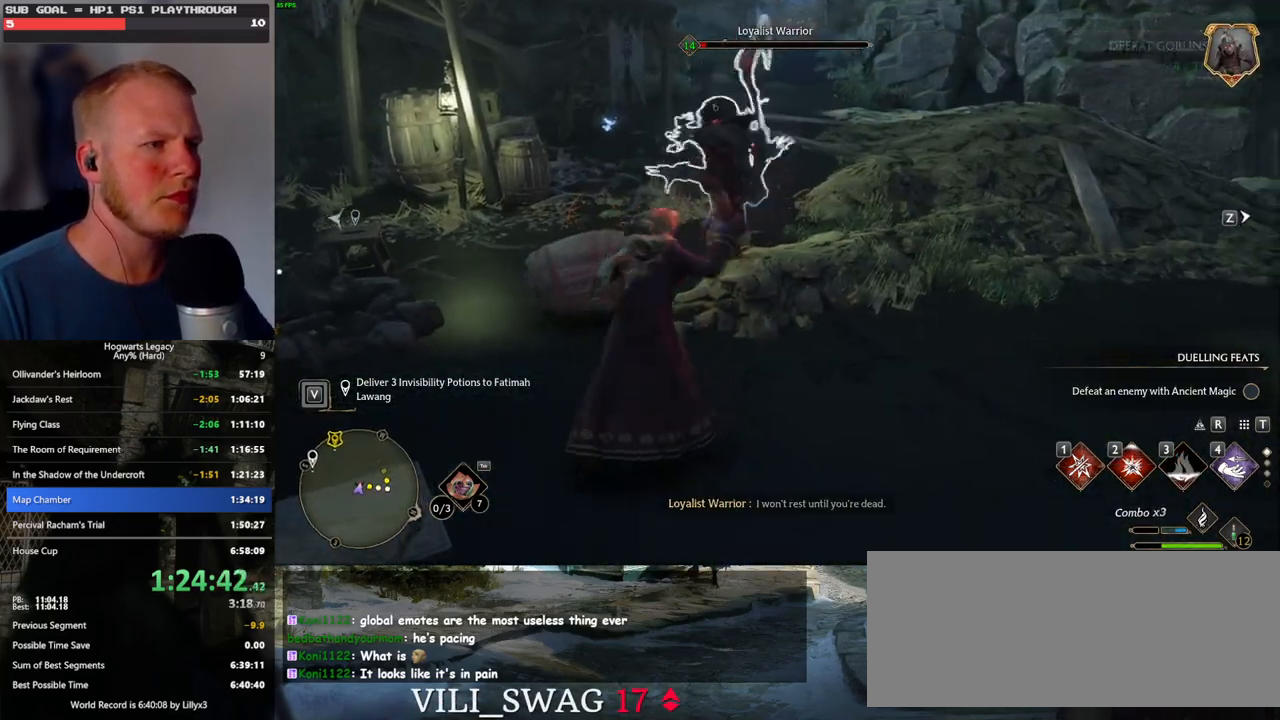
{"keys": ["w"], "mouse": [], "events": [[67, "space", "up"], [283, "d", "up"]]}
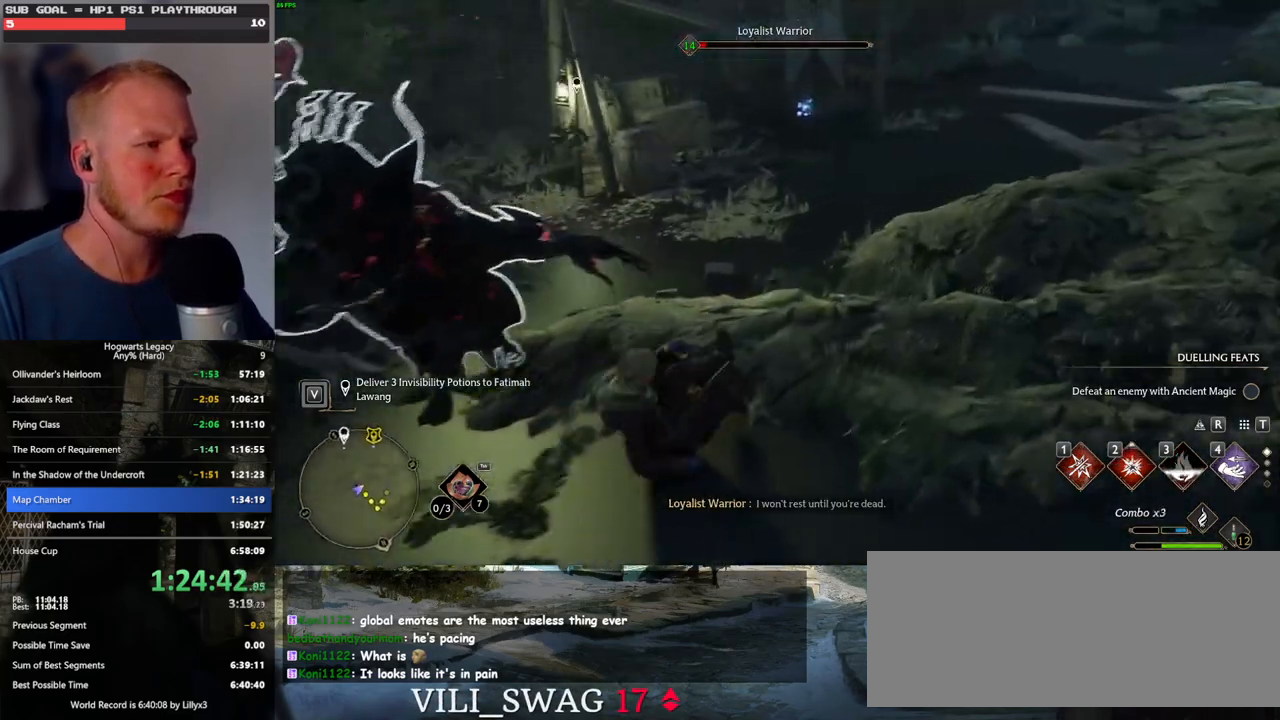
{"keys": ["w"], "mouse": [], "events": []}
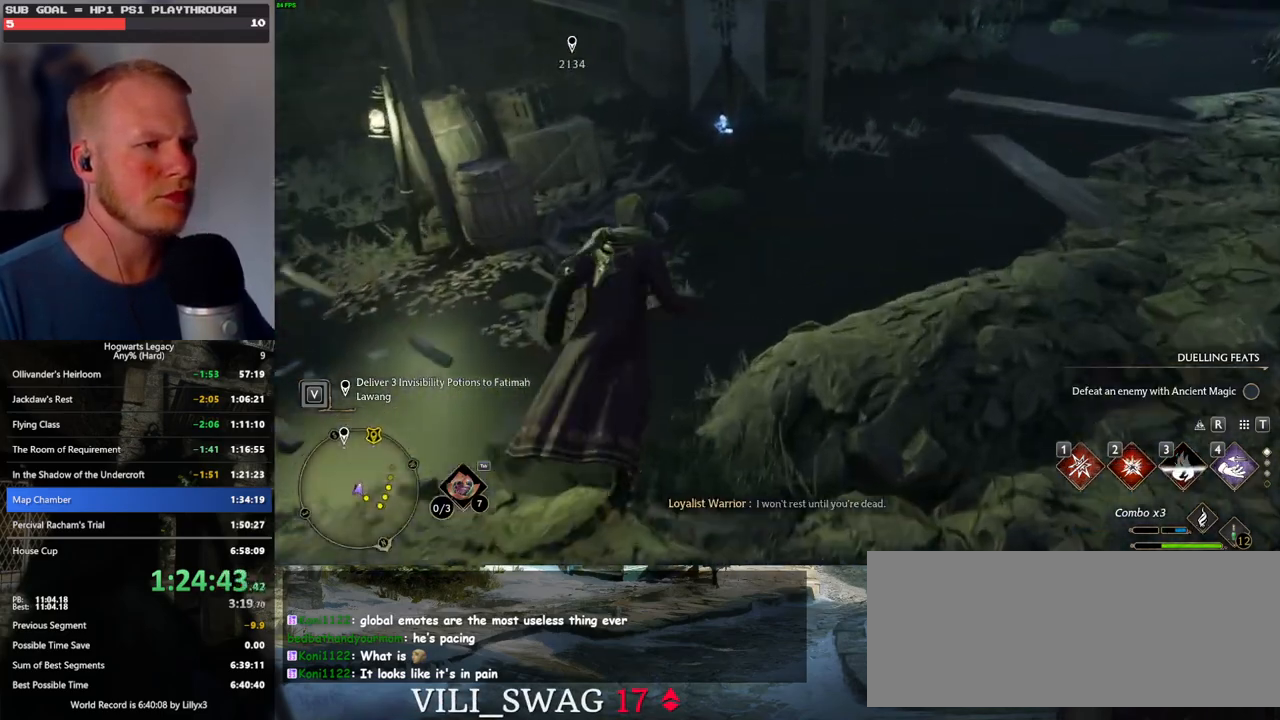
{"keys": ["w"], "mouse": [], "events": [[33, "d", "down"], [117, "d", "up"], [383, "d", "down"], [467, "d", "up"]]}
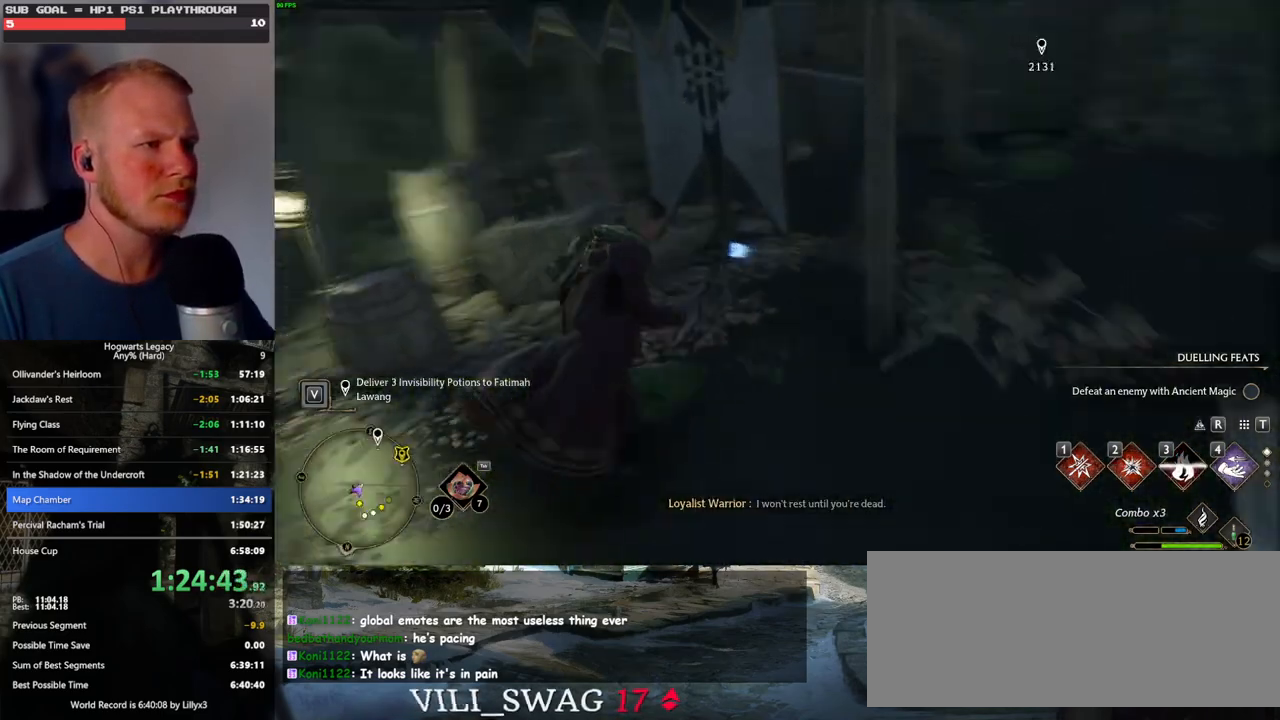
{"keys": ["a", "w"], "mouse": [], "events": [[17, "a", "down"]]}
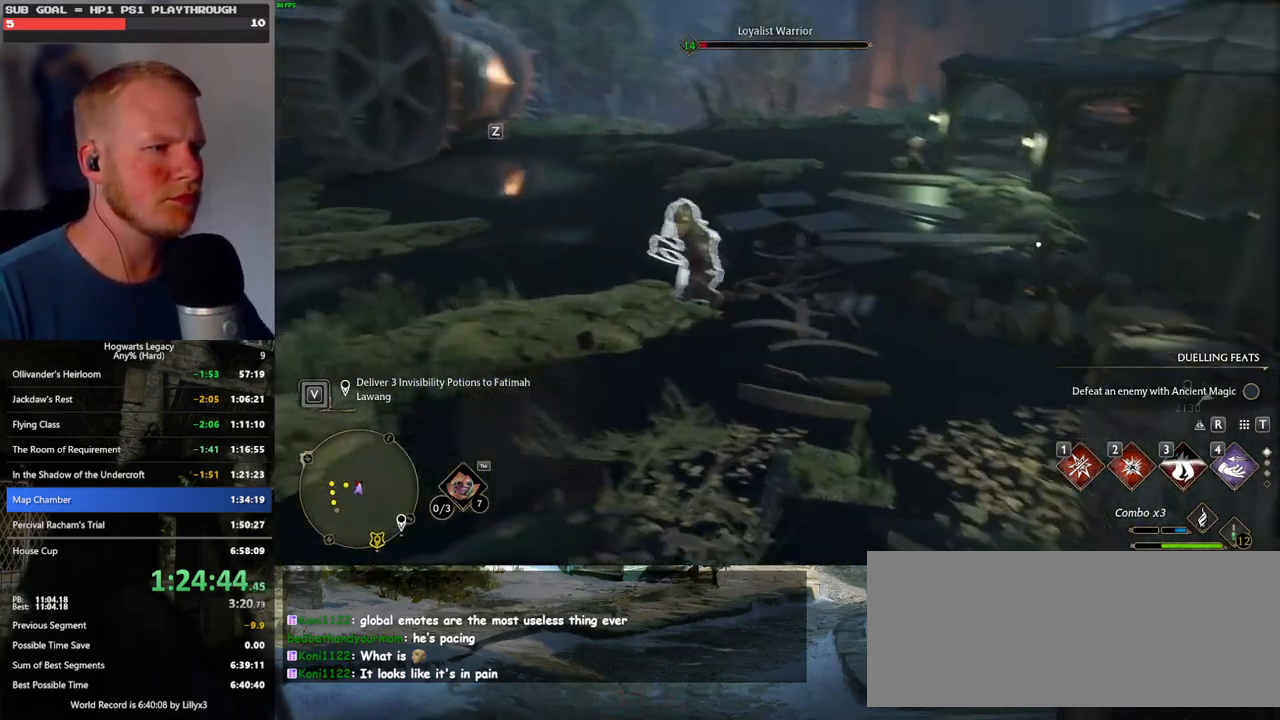
{"keys": ["a"], "mouse": [], "events": [[183, "w", "up"], [200, "d", "down"], [233, "a", "up"], [333, "w", "down"], [400, "w", "up"], [483, "a", "down"], [500, "d", "up"]]}
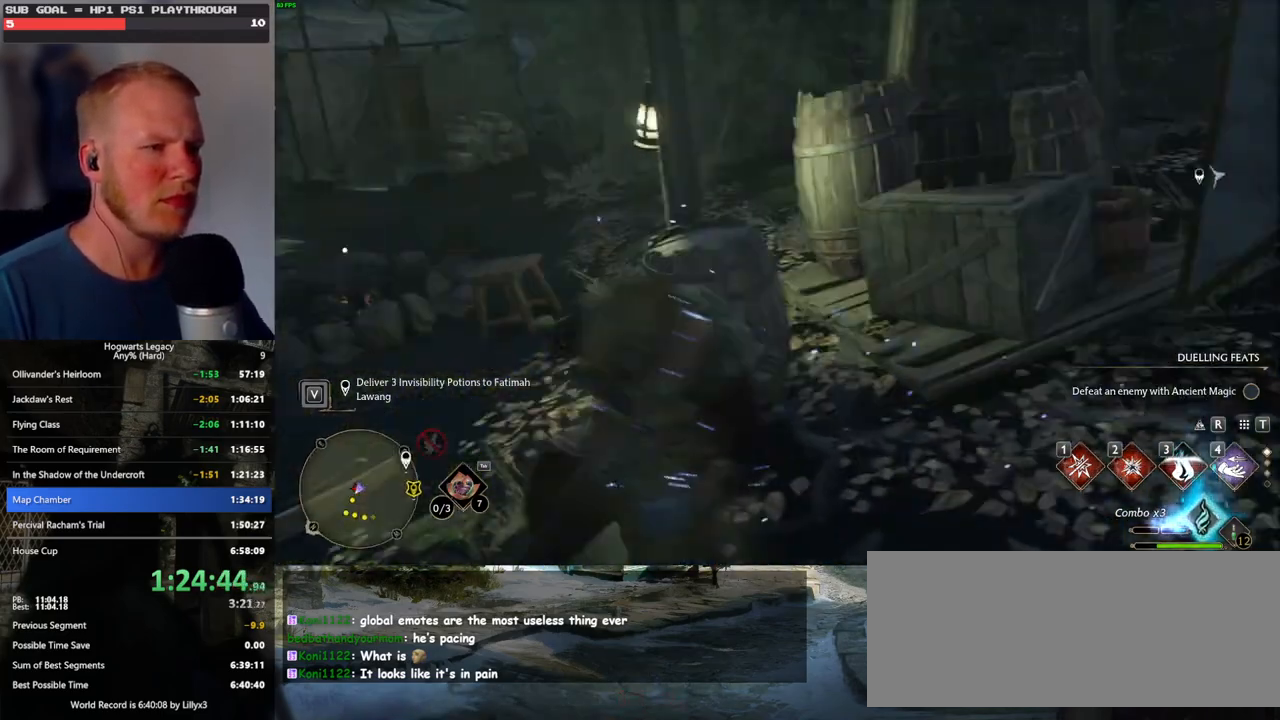
{"keys": ["a"], "mouse": [], "events": [[233, "z", "down"], [383, "z", "up"]]}
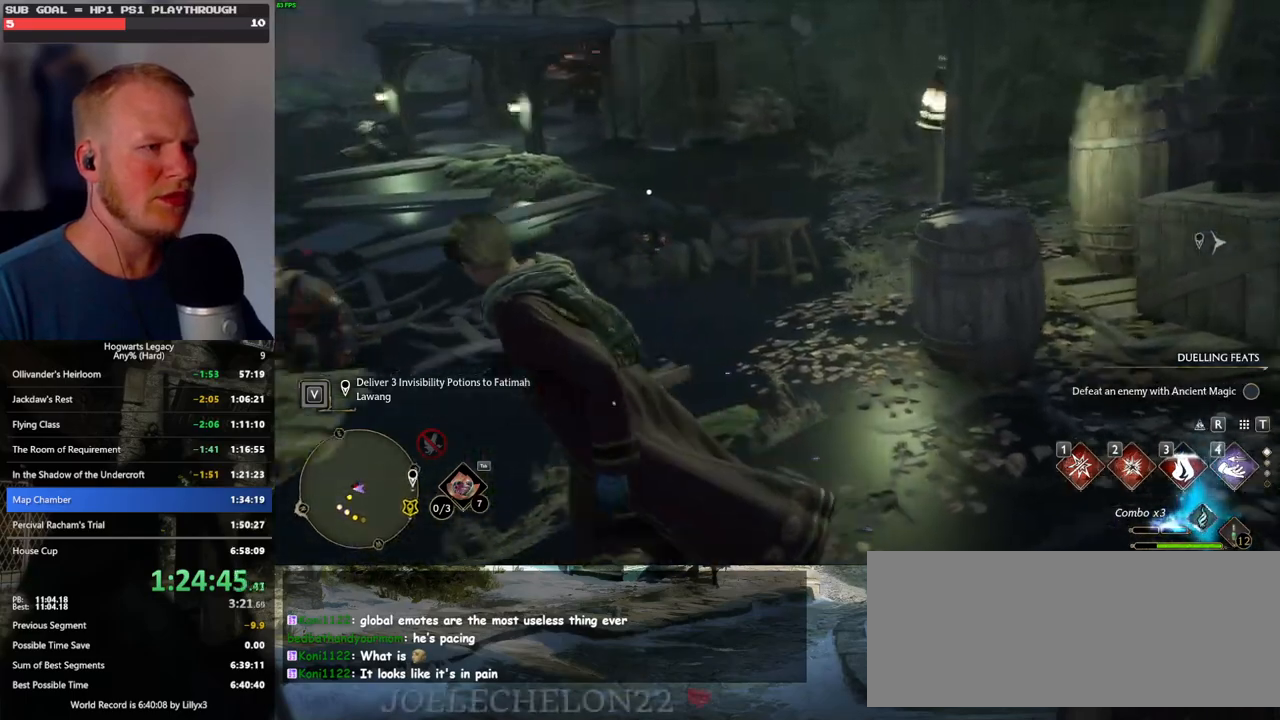
{"keys": ["a", "w"], "mouse": [], "events": [[183, "mouse_left", "down"], [300, "mouse_left", "up"], [367, "mouse_left", "down"], [467, "mouse_left", "up"], [467, "w", "down"]]}
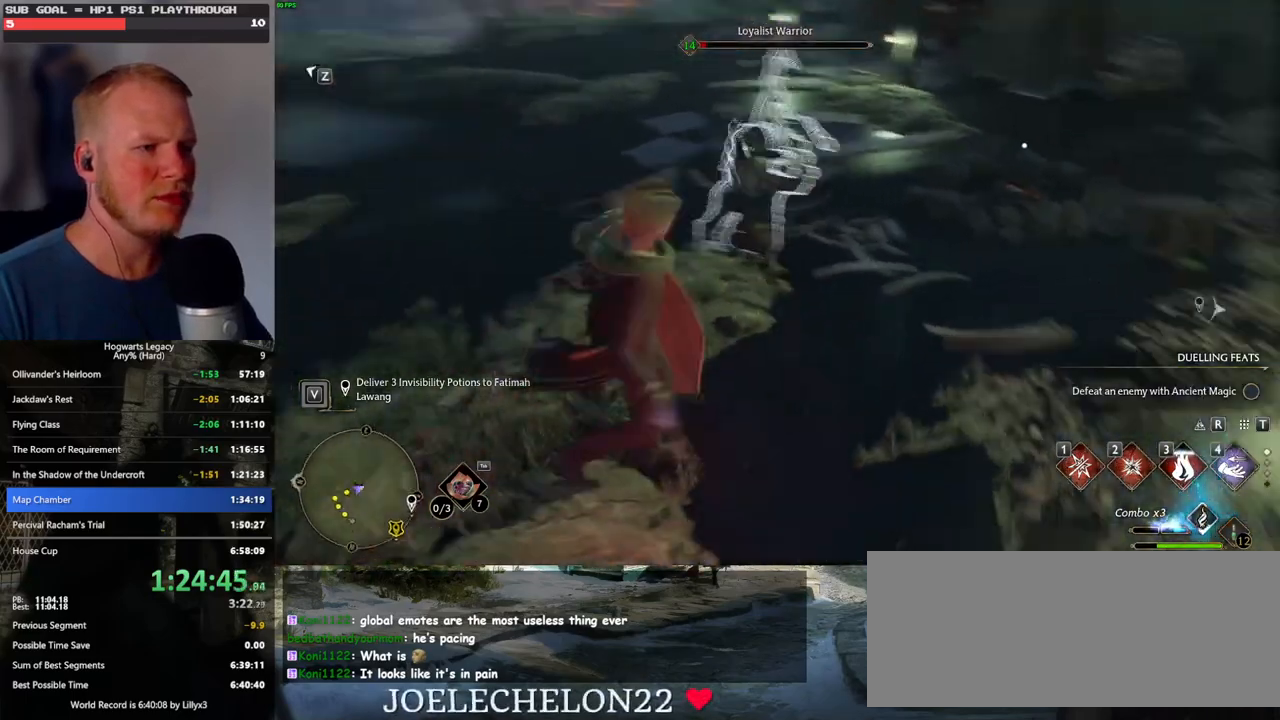
{"keys": ["a", "w"], "mouse": [], "events": [[283, "space", "down"], [400, "space", "up"]]}
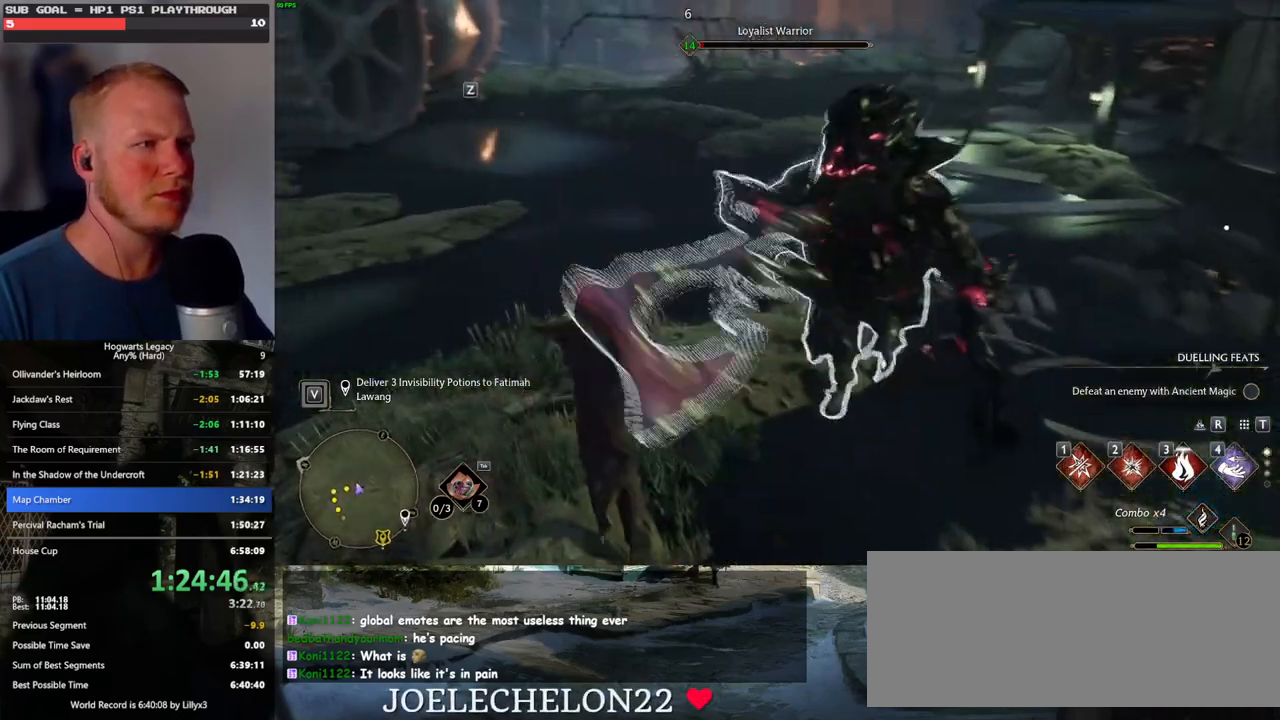
{"keys": ["w"], "mouse": [], "events": [[117, "a", "up"]]}
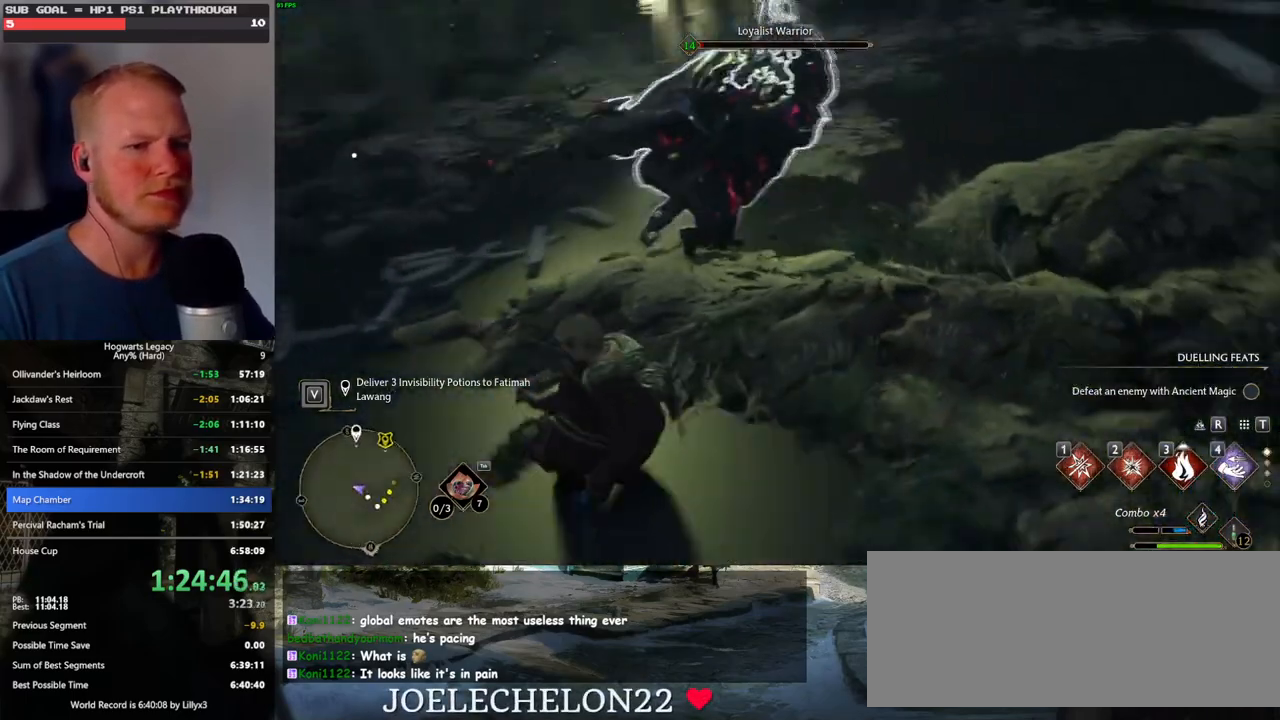
{"keys": [], "mouse": [], "events": [[83, "3", "down"], [183, "3", "up"], [250, "3", "down"], [350, "3", "up"], [417, "w", "up"]]}
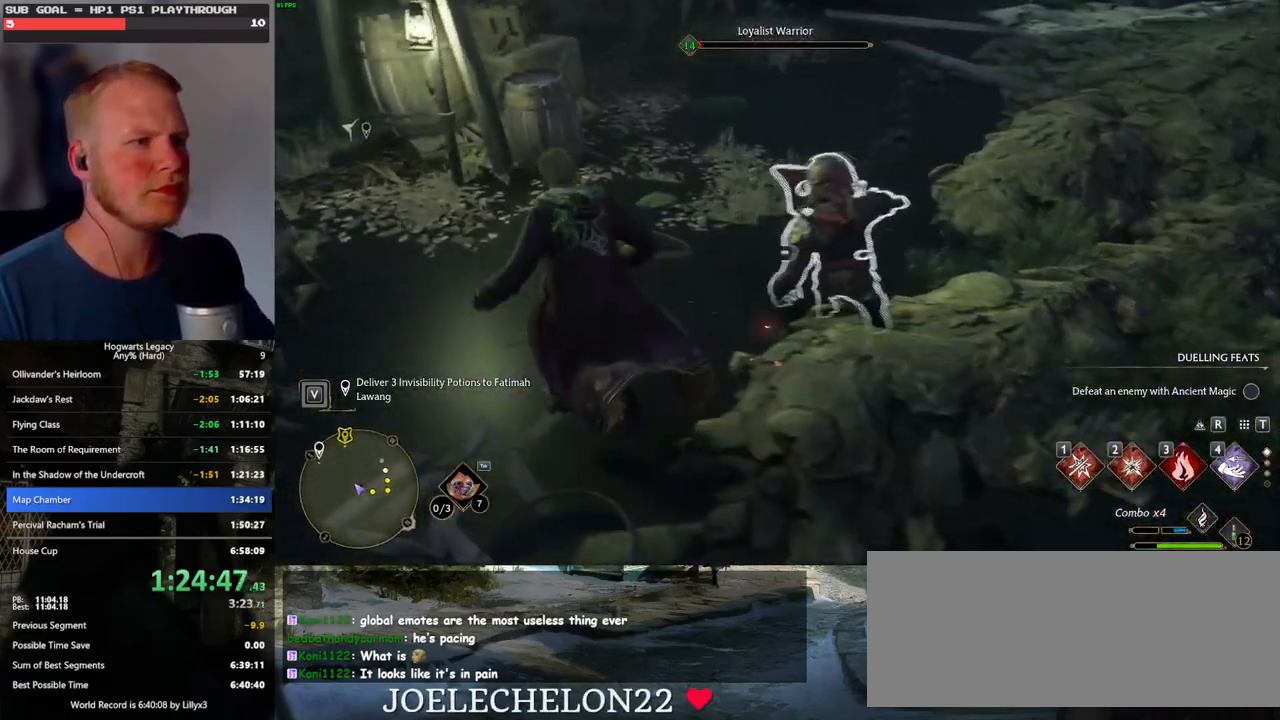
{"keys": [], "mouse": [], "events": [[217, "2", "down"], [333, "2", "up"]]}
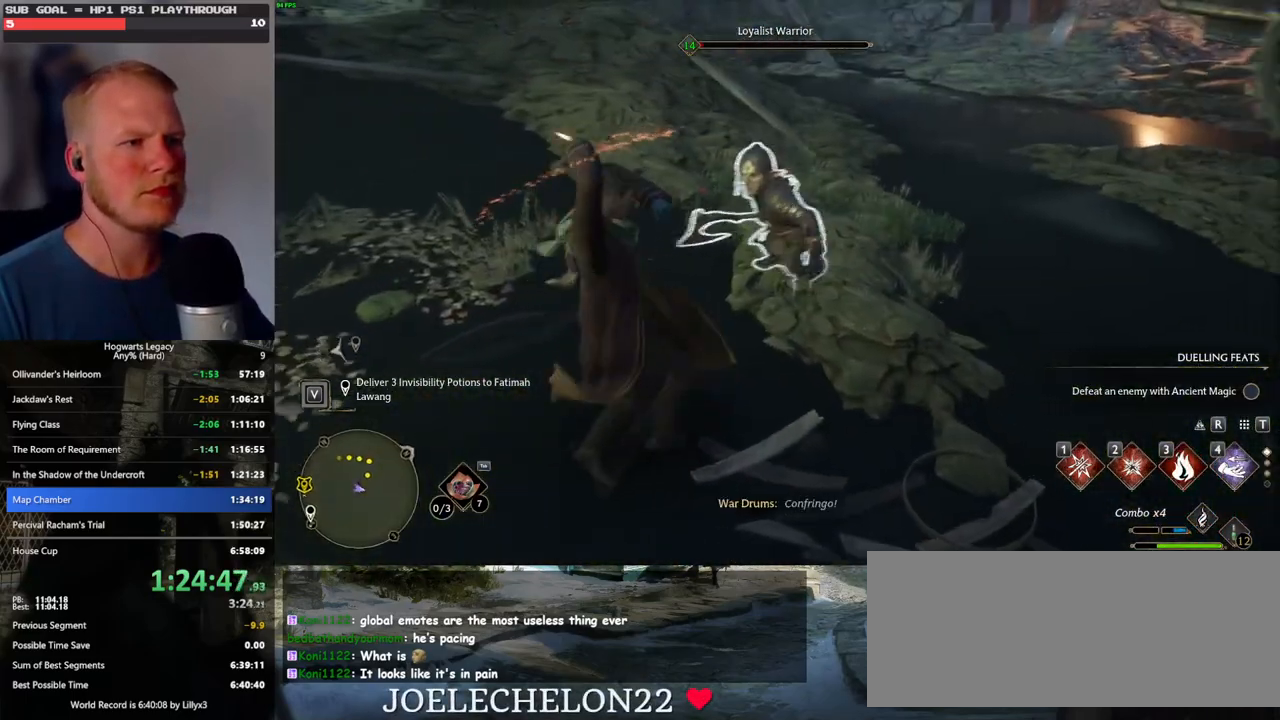
{"keys": ["d", "w"], "mouse": [], "events": [[400, "w", "down"], [417, "d", "down"]]}